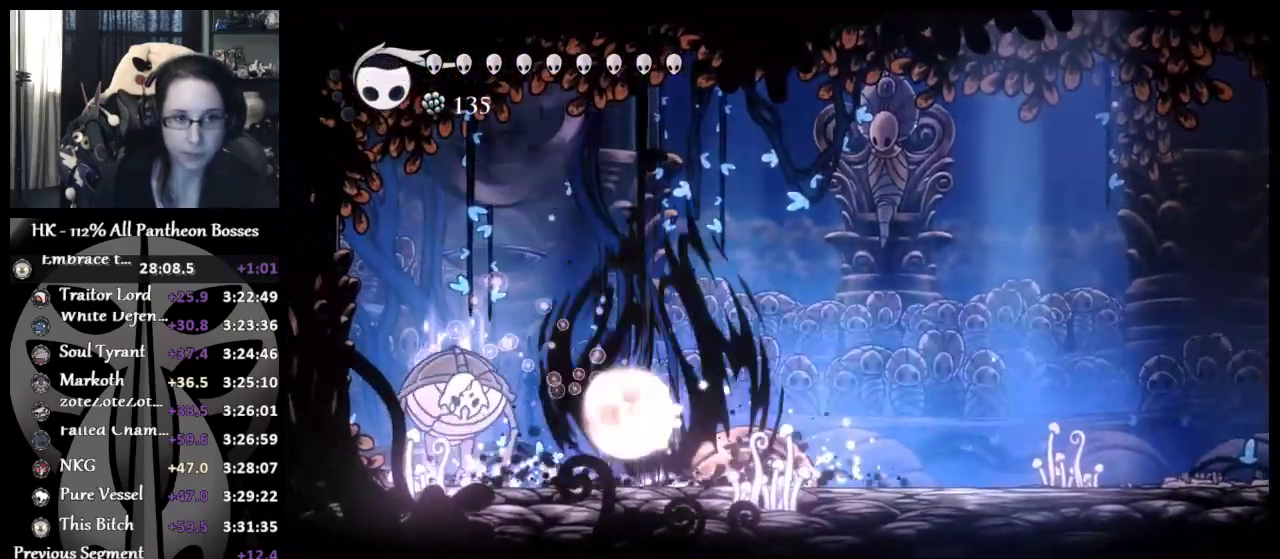
Gameplay with a controller (Xbox layout); each line is a JSON object with the inputs held at the frame after it. "button_events" lists button changes between this image and that frame as [ms after this image, input, new state], when the widget could be followed in between (sticks are given only as held states). Not read: R1 R3 right_stick.
{"buttons": [], "left_stick": "up-left", "button_events": []}
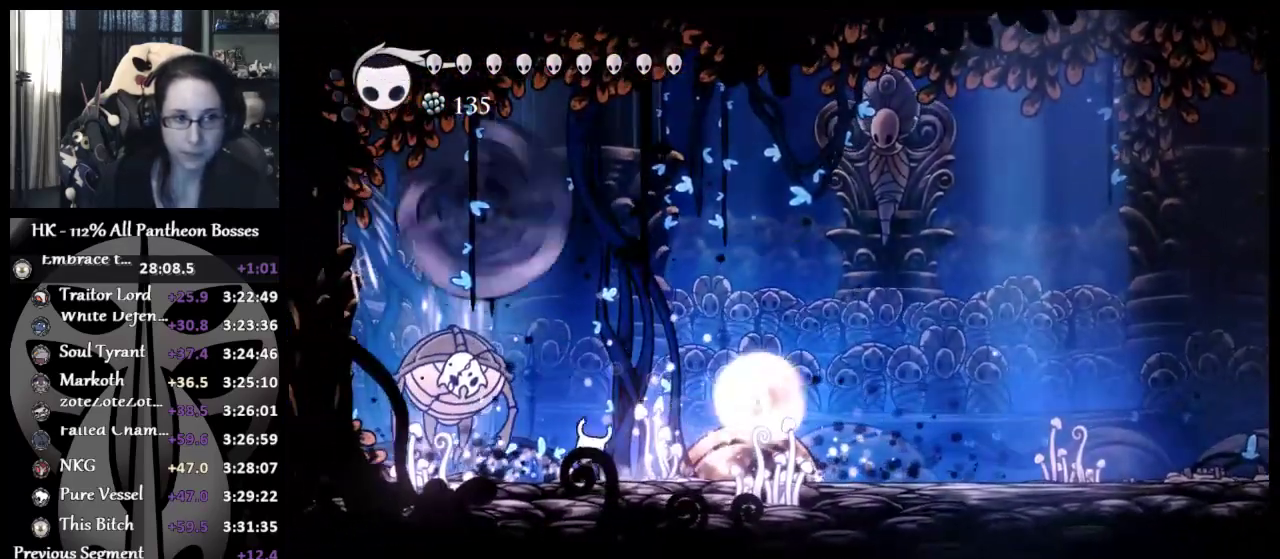
{"buttons": [], "left_stick": "right", "button_events": [[17, "X", "down"], [150, "X", "up"]]}
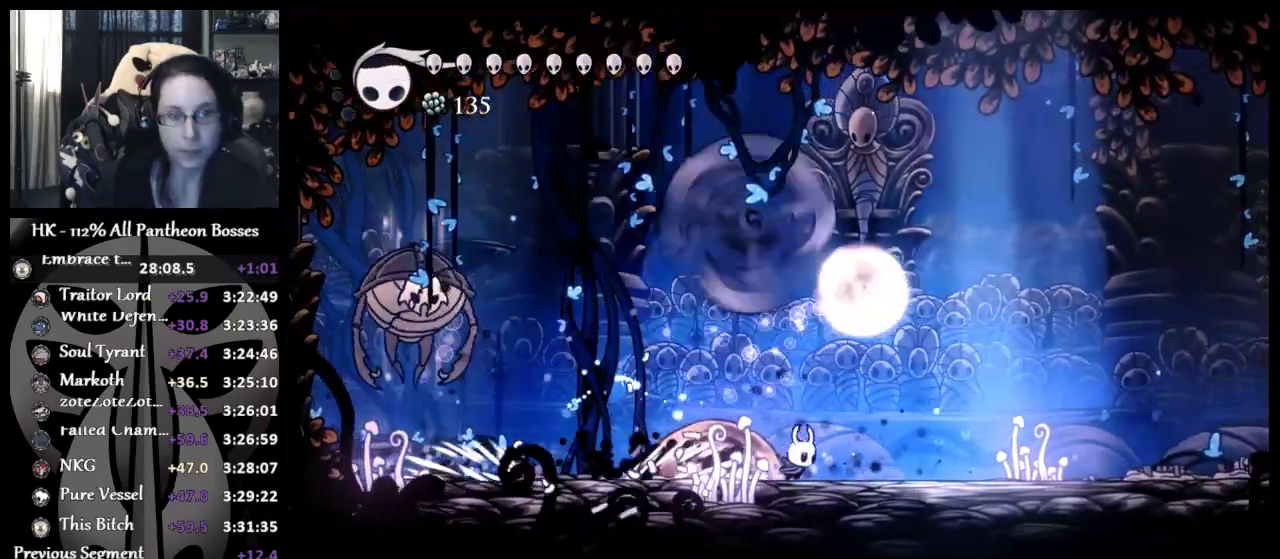
{"buttons": [], "left_stick": "up-left", "button_events": []}
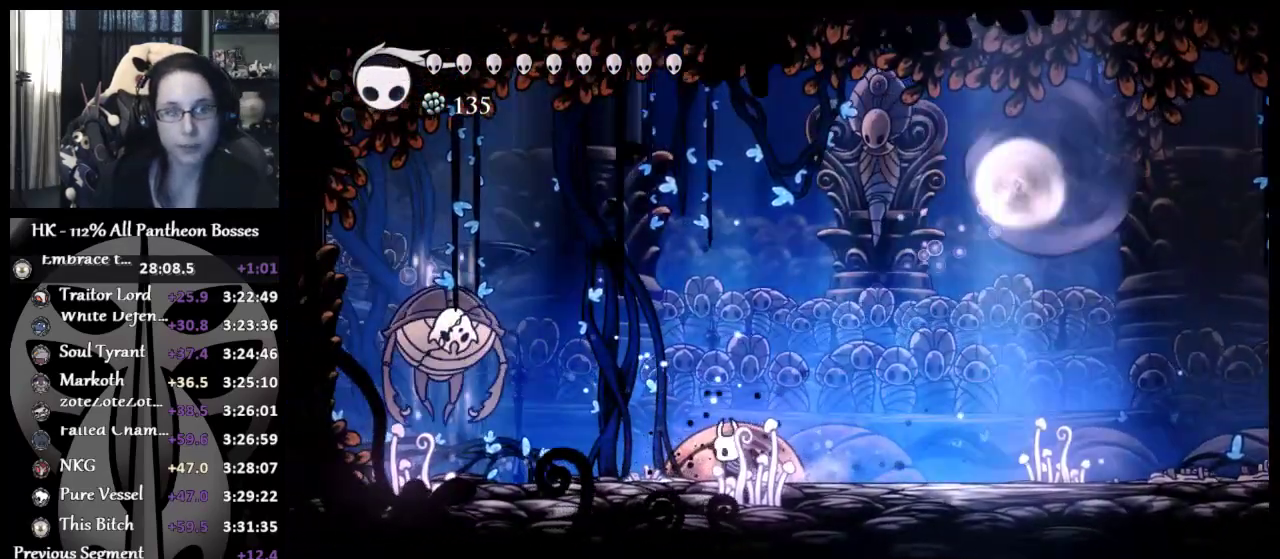
{"buttons": ["A", "X"], "left_stick": "right", "button_events": [[417, "A", "down"], [467, "X", "down"]]}
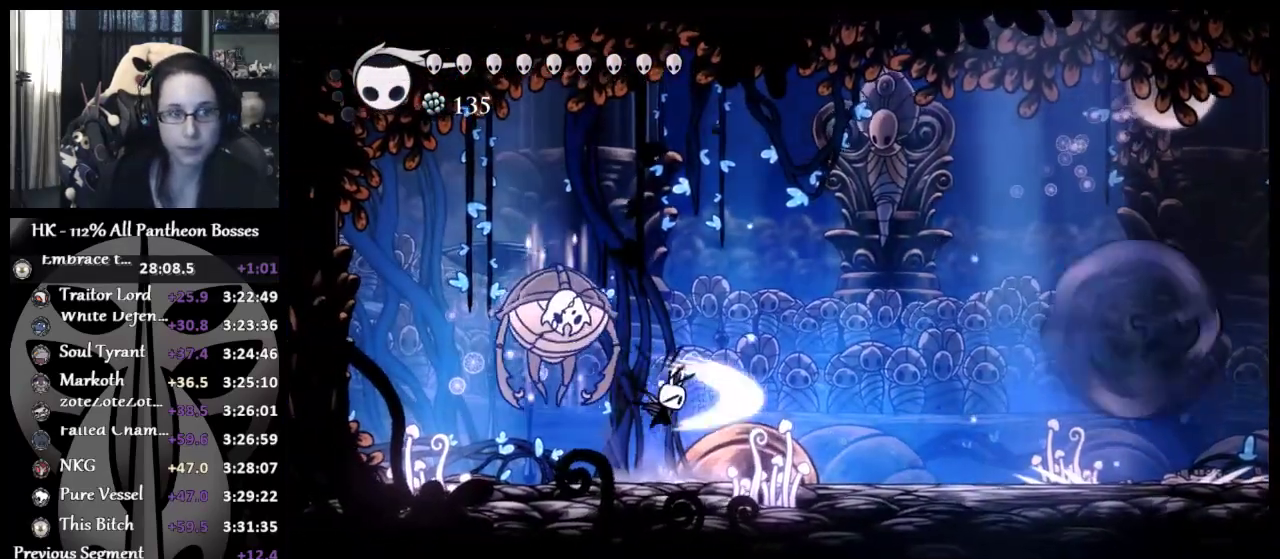
{"buttons": [], "left_stick": "up", "button_events": [[100, "A", "up"], [117, "X", "up"]]}
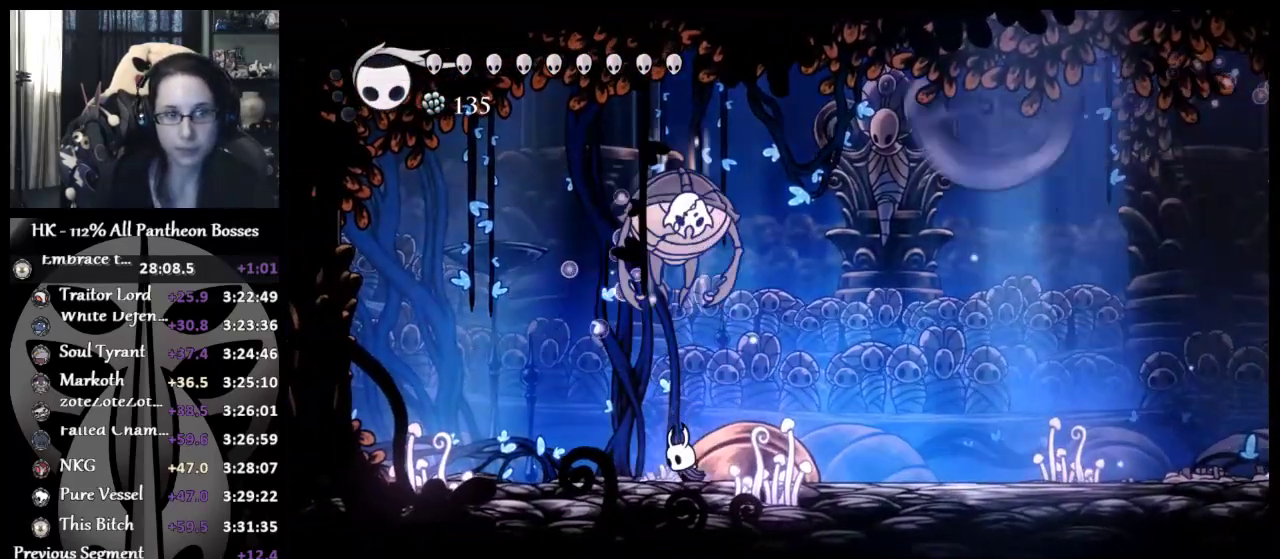
{"buttons": [], "left_stick": "right", "button_events": []}
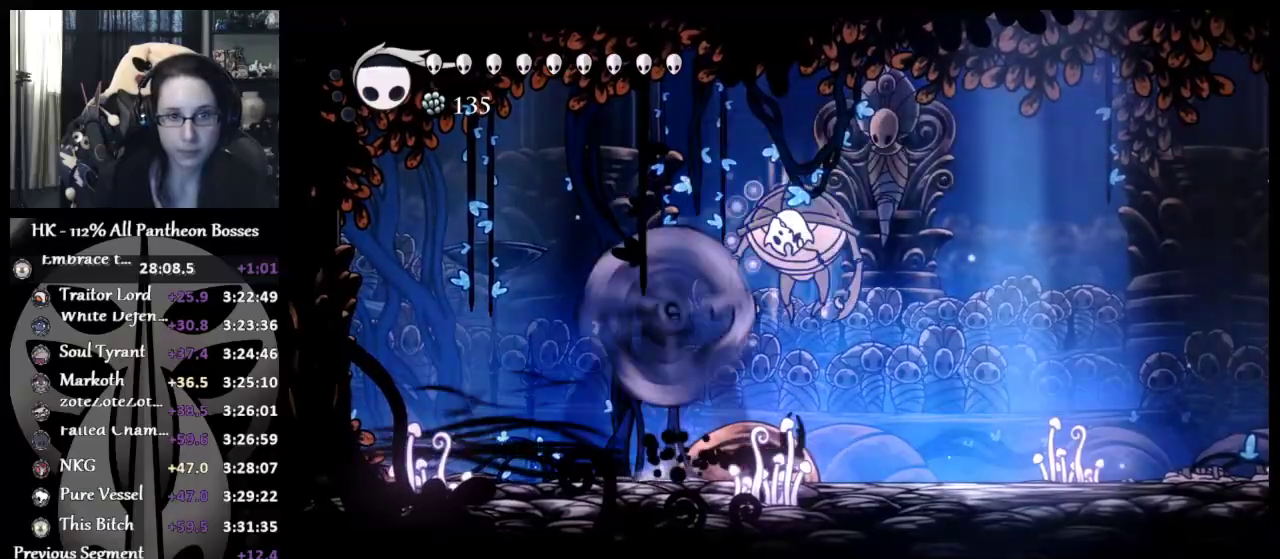
{"buttons": ["R2"], "left_stick": "up", "button_events": [[250, "R2", "down"], [400, "R2", "up"], [467, "R2", "down"]]}
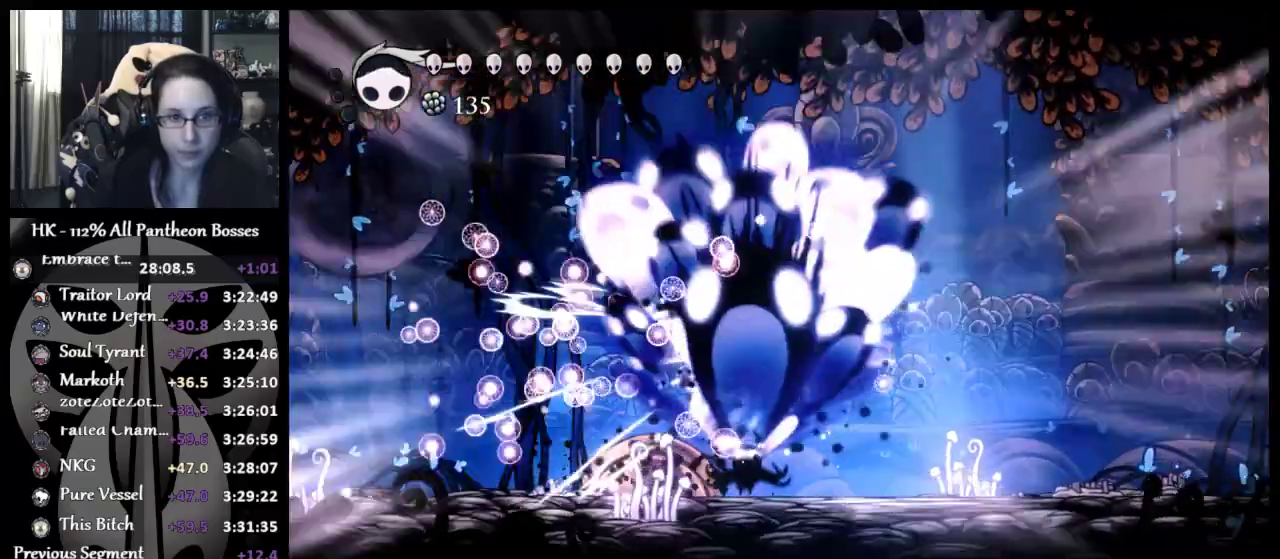
{"buttons": ["R2"], "left_stick": "up", "button_events": [[183, "R2", "up"], [233, "R2", "down"]]}
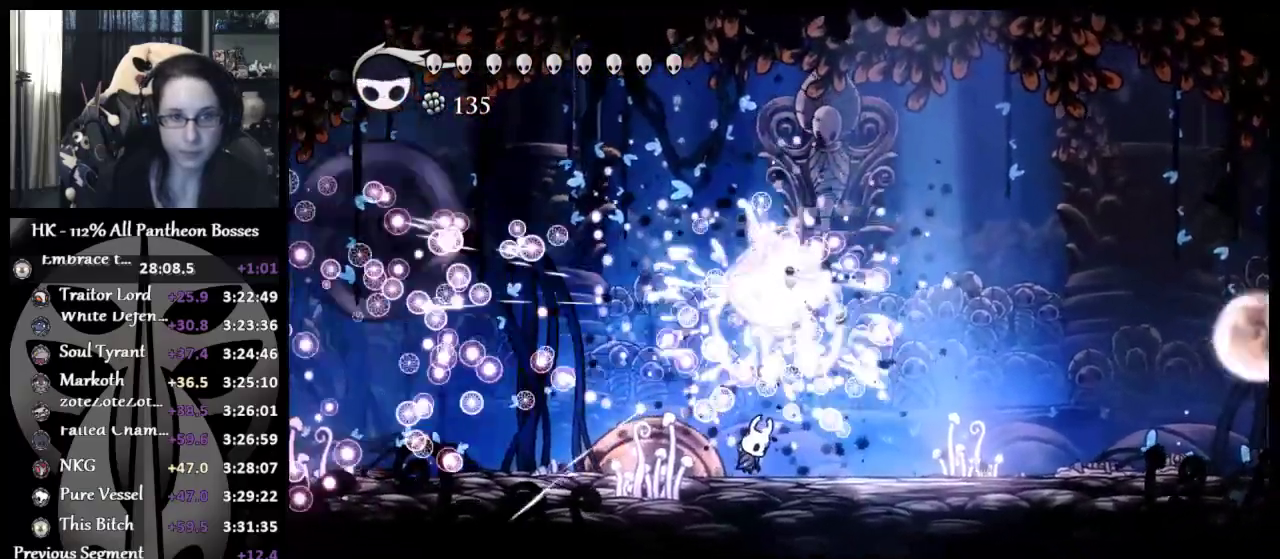
{"buttons": [], "left_stick": "up-left", "button_events": [[300, "R2", "up"]]}
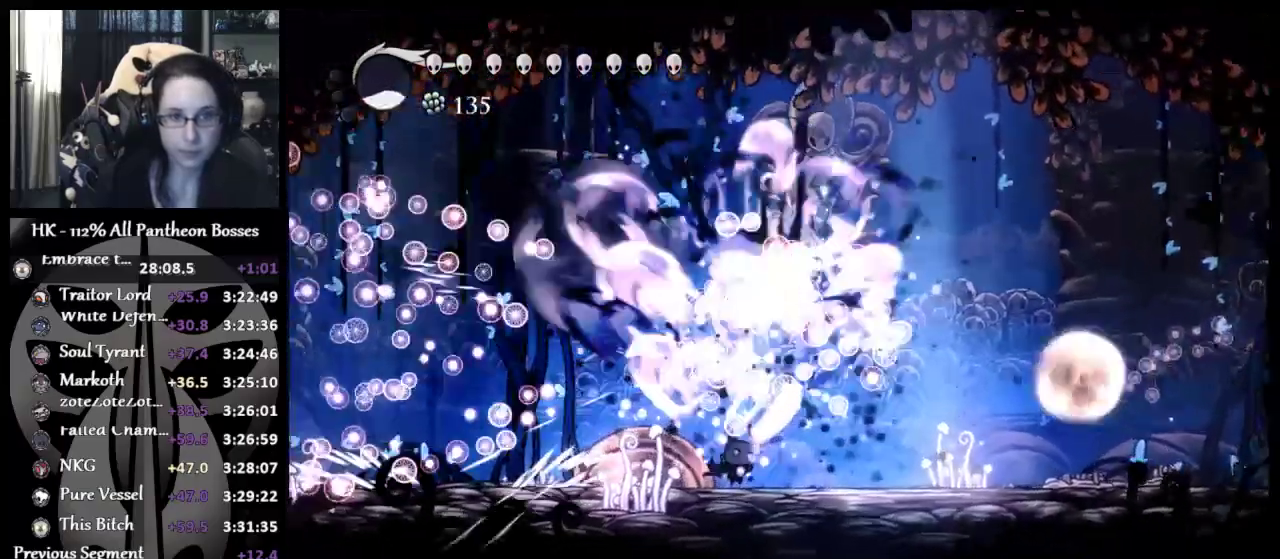
{"buttons": [], "left_stick": "left", "button_events": []}
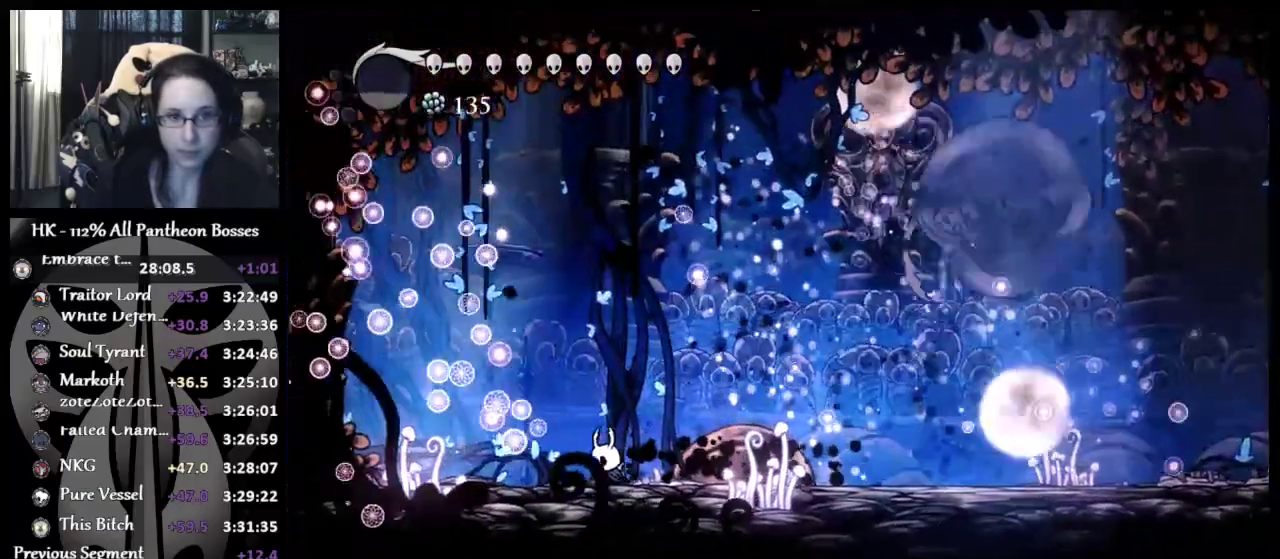
{"buttons": [], "left_stick": "left", "button_events": []}
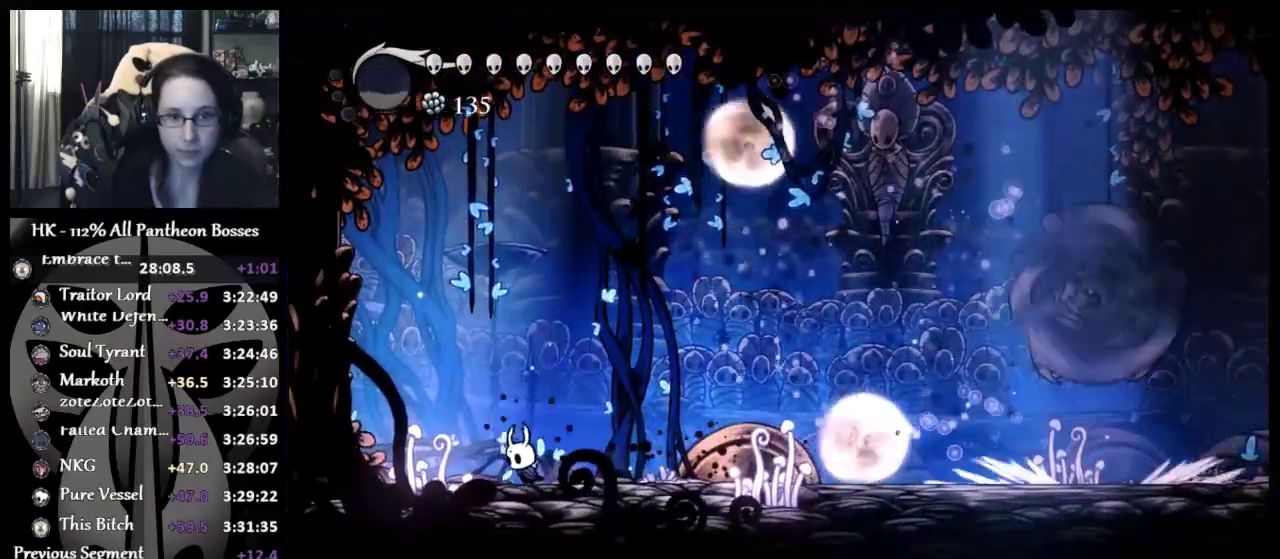
{"buttons": [], "left_stick": "left", "button_events": []}
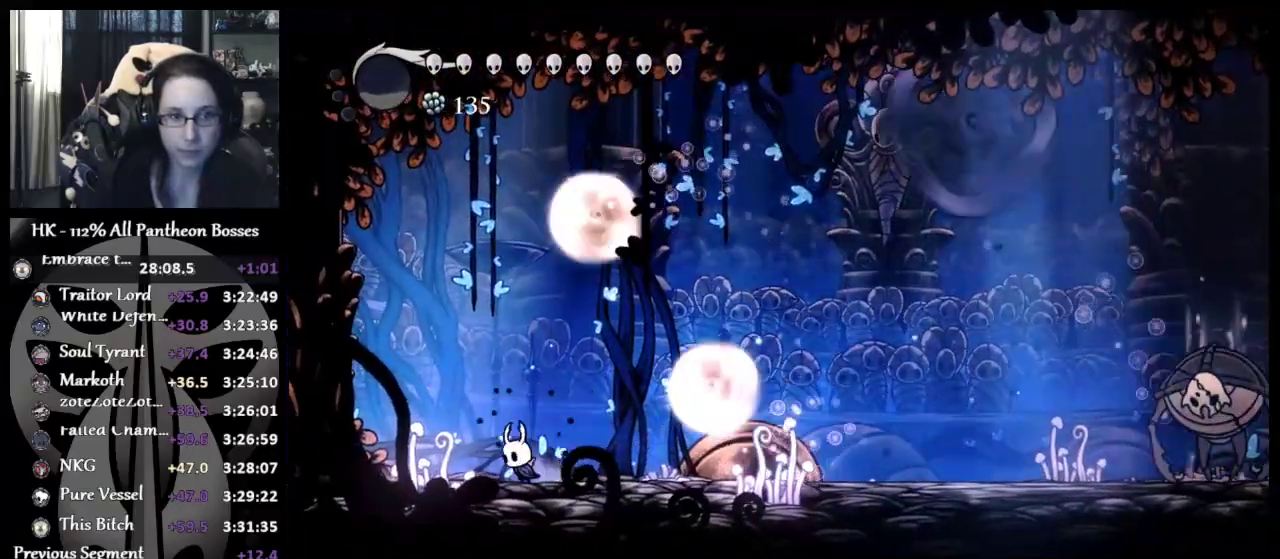
{"buttons": [], "left_stick": "right", "button_events": []}
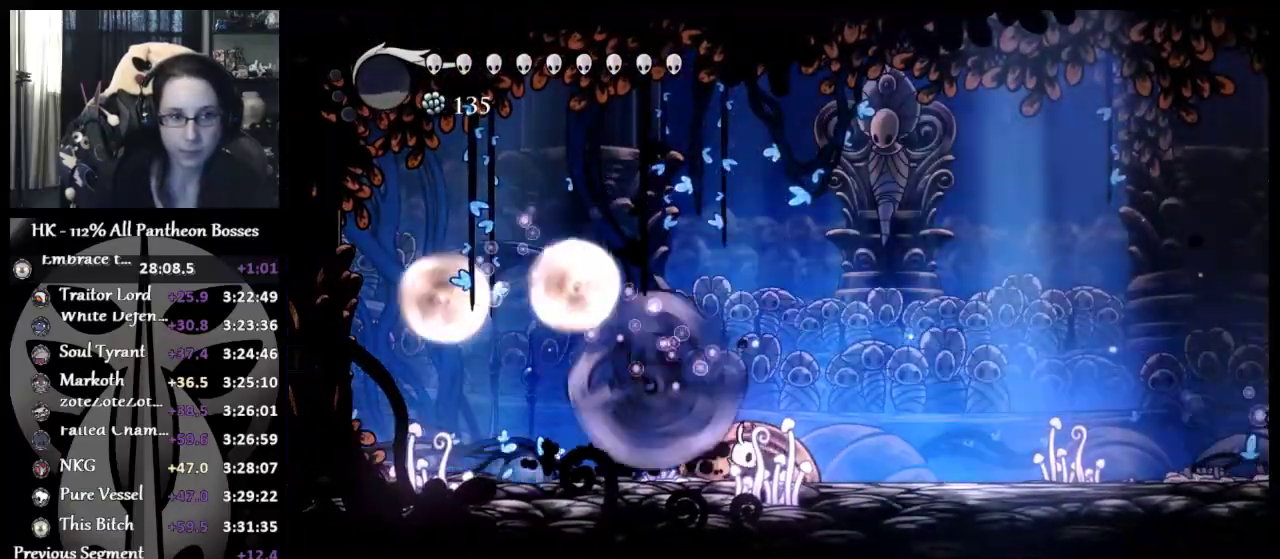
{"buttons": [], "left_stick": "right", "button_events": []}
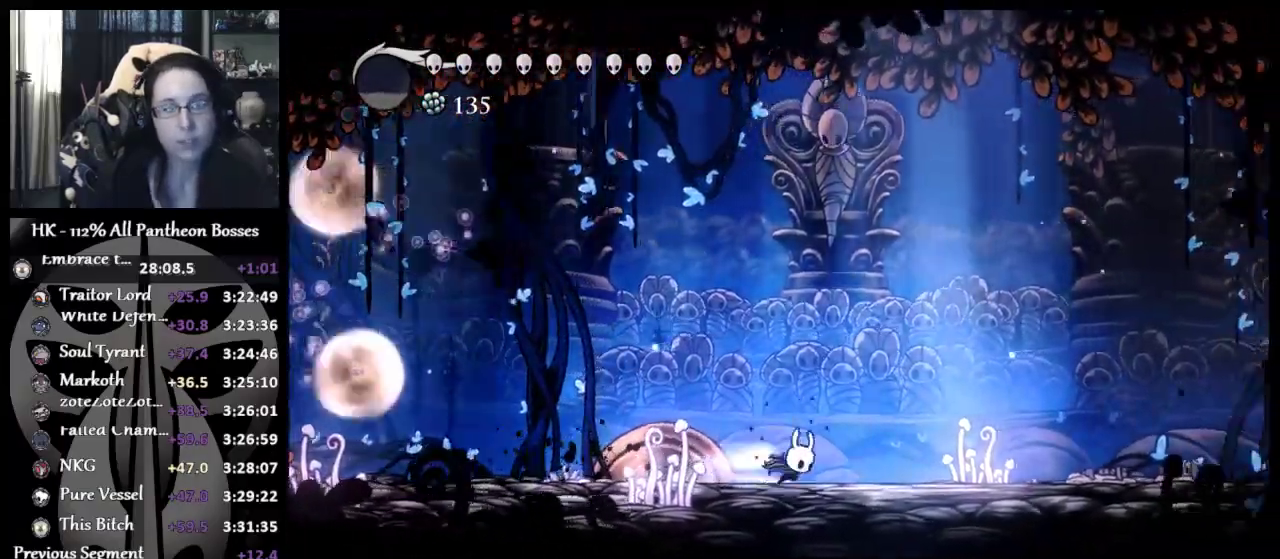
{"buttons": [], "left_stick": "right", "button_events": []}
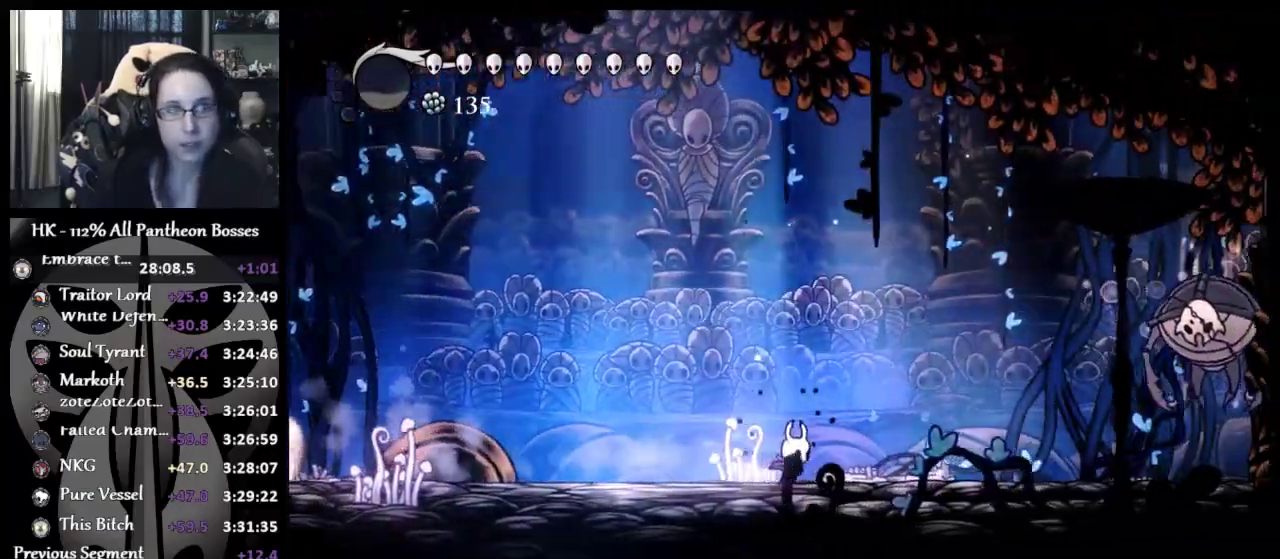
{"buttons": ["A"], "left_stick": "right", "button_events": [[467, "A", "down"]]}
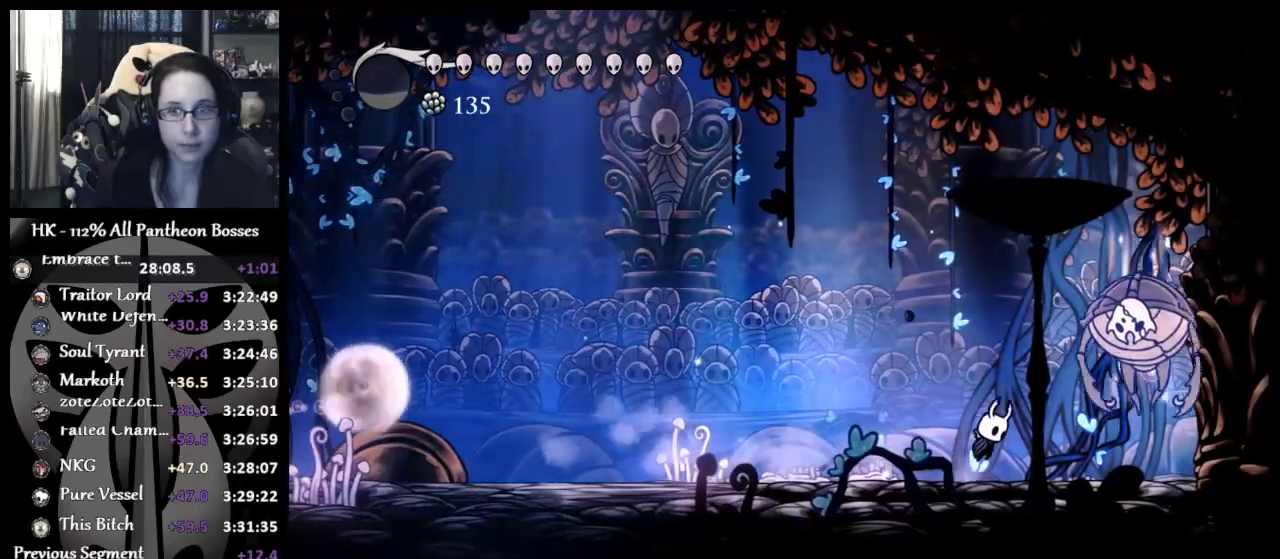
{"buttons": ["X"], "left_stick": "center", "button_events": [[100, "X", "down"], [233, "A", "up"], [233, "X", "up"], [383, "X", "down"]]}
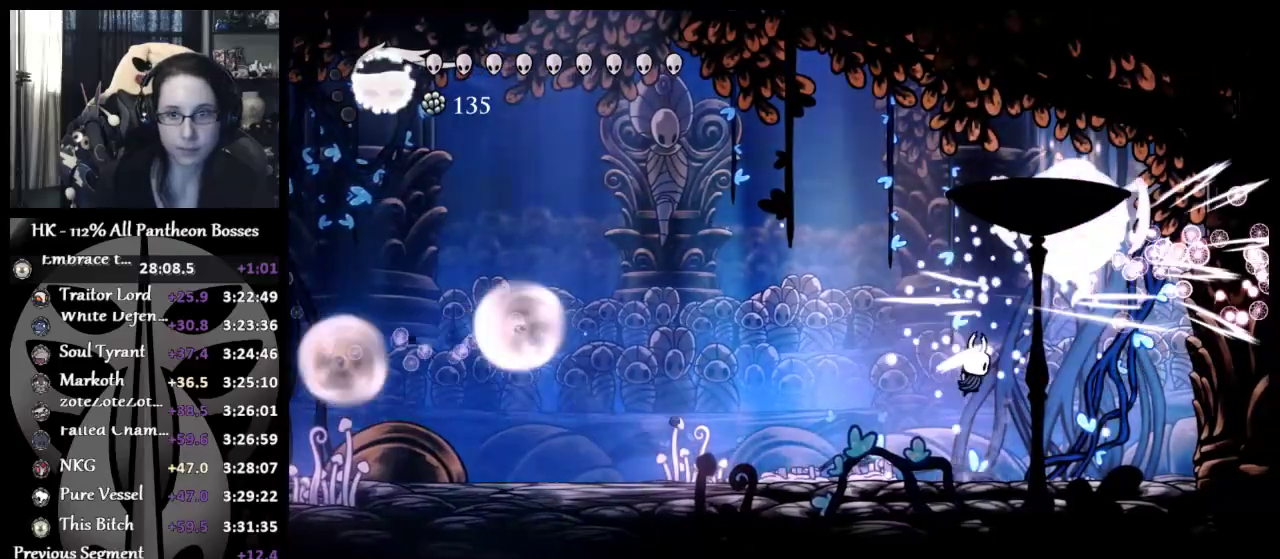
{"buttons": ["A", "X"], "left_stick": "up-left", "button_events": [[67, "X", "up"], [317, "A", "down"], [400, "X", "down"]]}
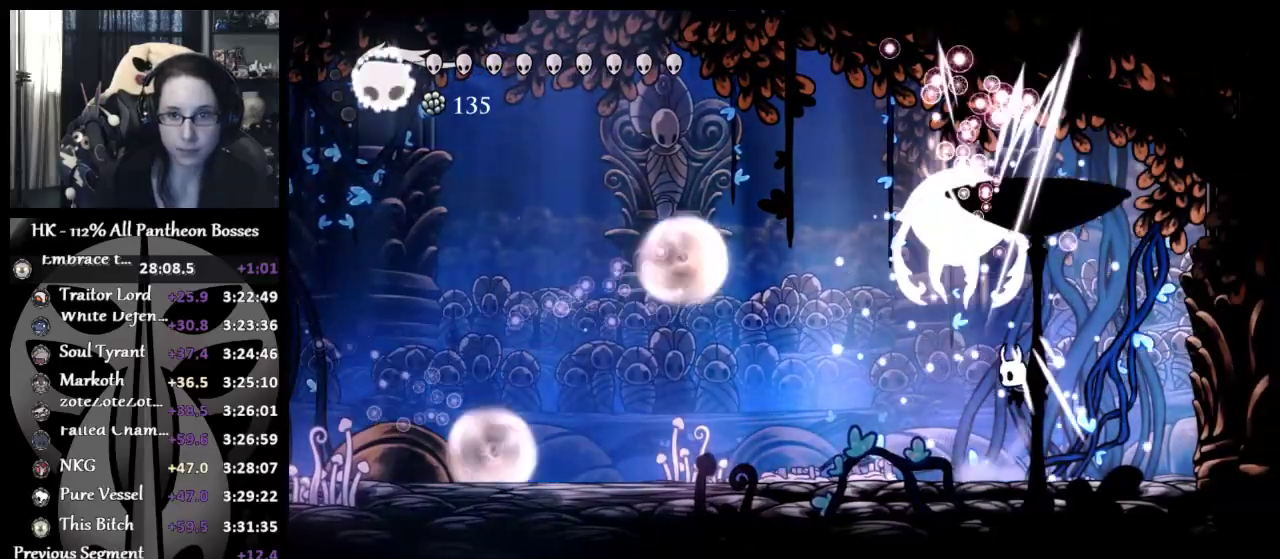
{"buttons": [], "left_stick": "right", "button_events": [[33, "A", "up"], [33, "X", "up"], [250, "A", "down"], [333, "X", "down"], [450, "A", "up"], [450, "X", "up"]]}
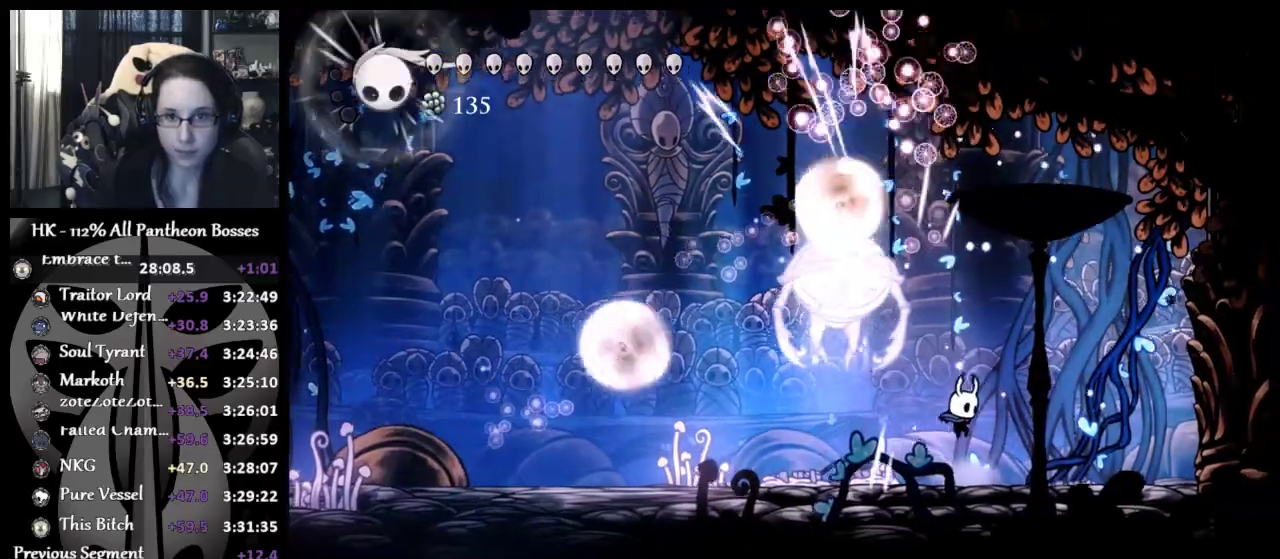
{"buttons": [], "left_stick": "left", "button_events": []}
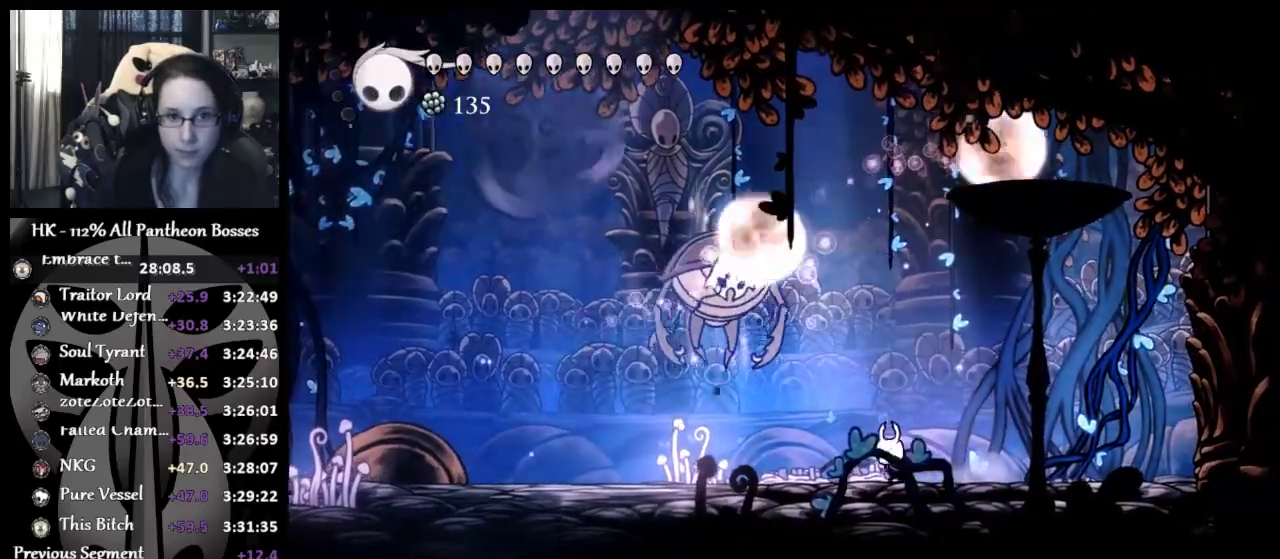
{"buttons": [], "left_stick": "left", "button_events": []}
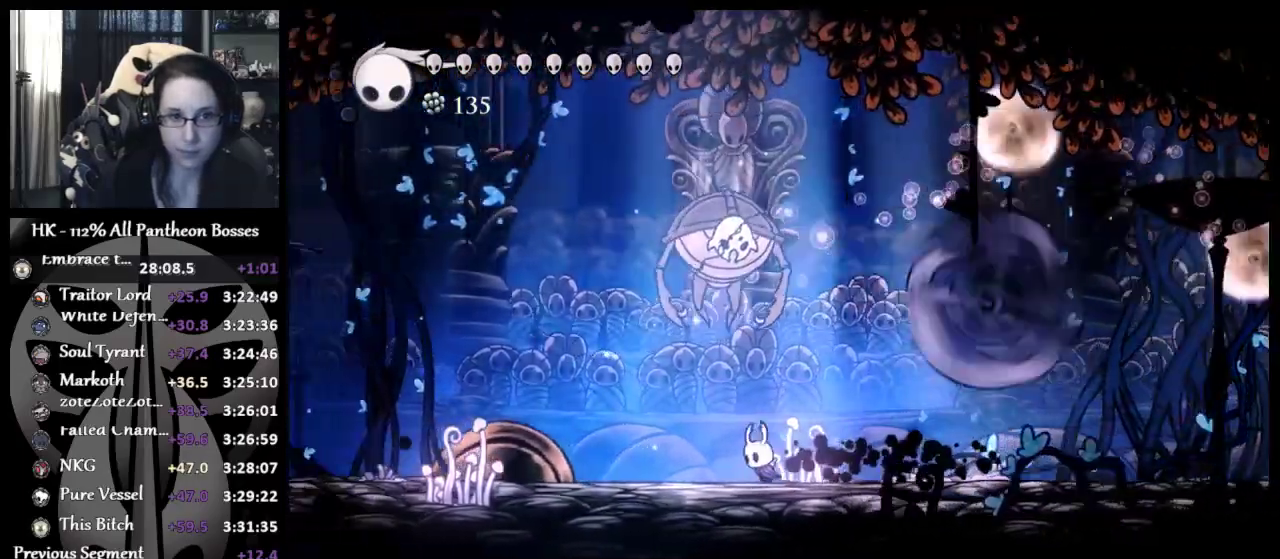
{"buttons": ["R2"], "left_stick": "up-left", "button_events": [[217, "A", "down"], [250, "R2", "down"], [333, "A", "up"], [367, "R2", "up"], [417, "R2", "down"]]}
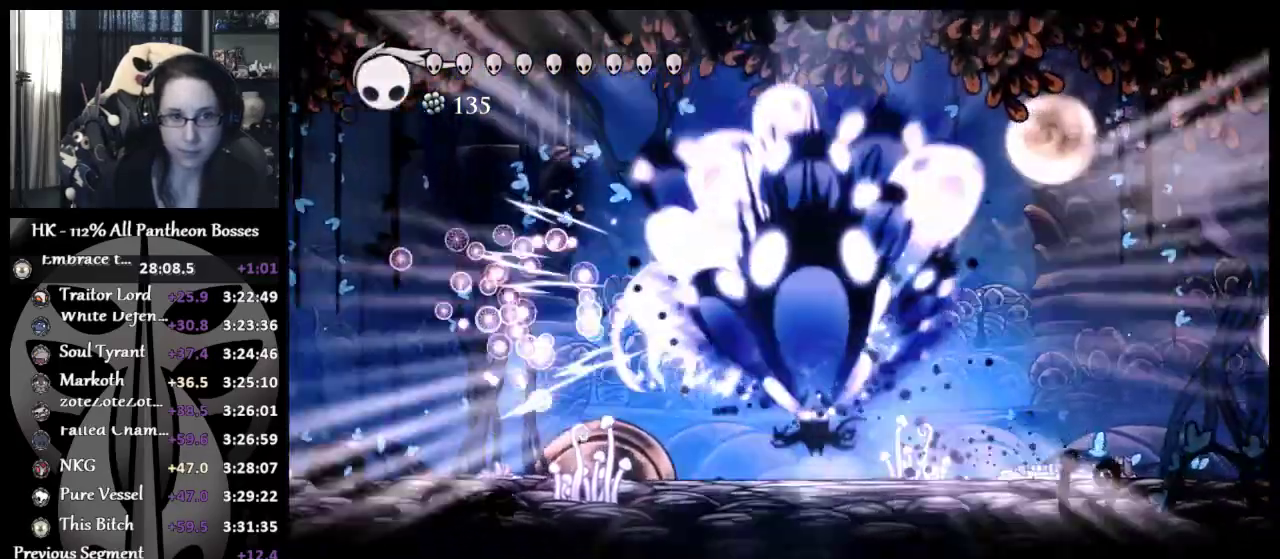
{"buttons": [], "left_stick": "up-left", "button_events": [[233, "R2", "up"]]}
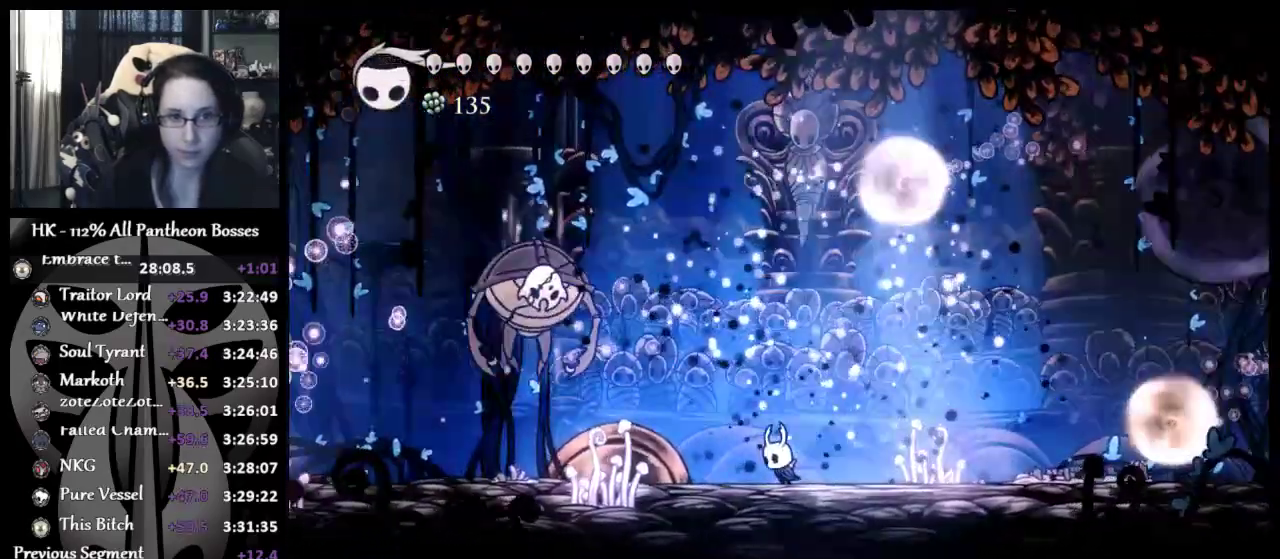
{"buttons": [], "left_stick": "up-left", "button_events": []}
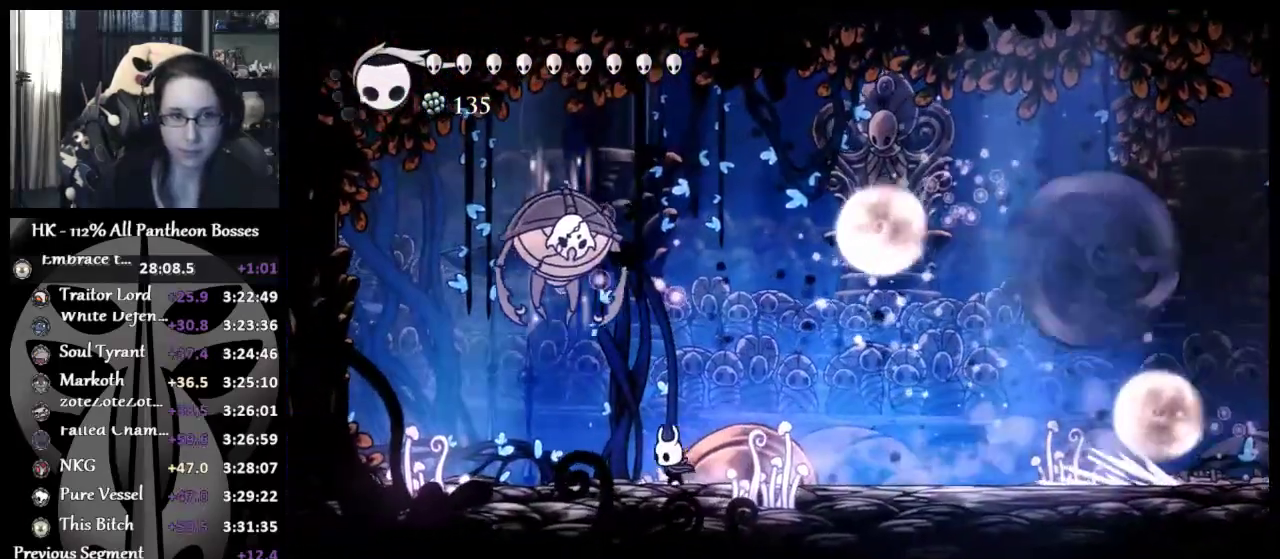
{"buttons": ["A", "R2", "L3"], "left_stick": "up", "button_events": [[417, "A", "down"], [417, "R2", "down"], [483, "L3", "down"]]}
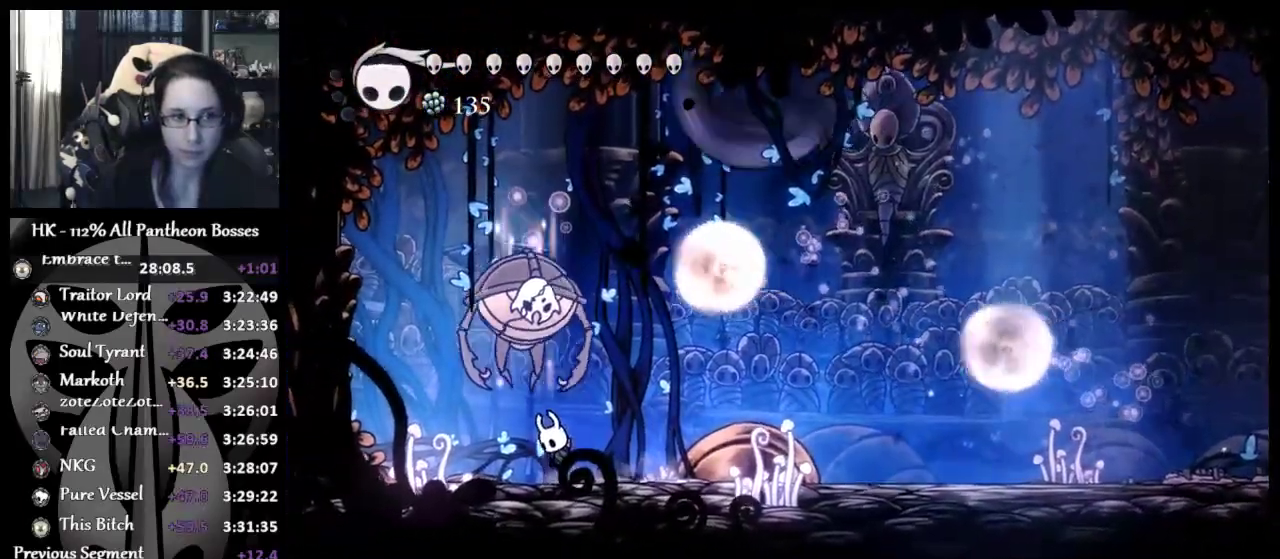
{"buttons": [], "left_stick": "right", "button_events": [[17, "A", "up"], [117, "L3", "up"], [350, "R2", "up"]]}
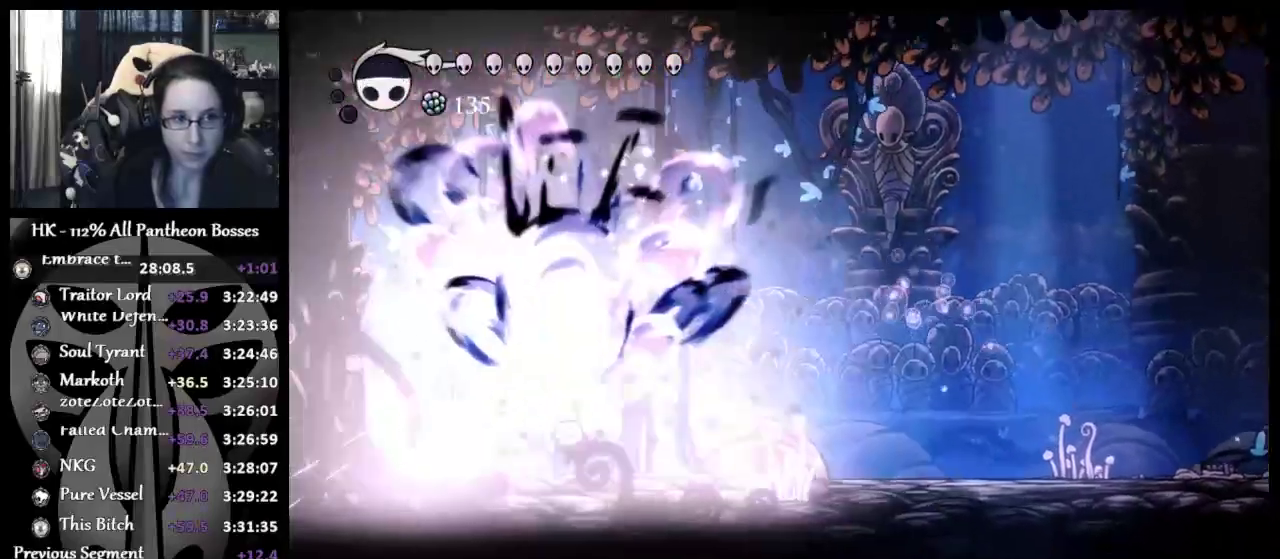
{"buttons": [], "left_stick": "down-right", "button_events": []}
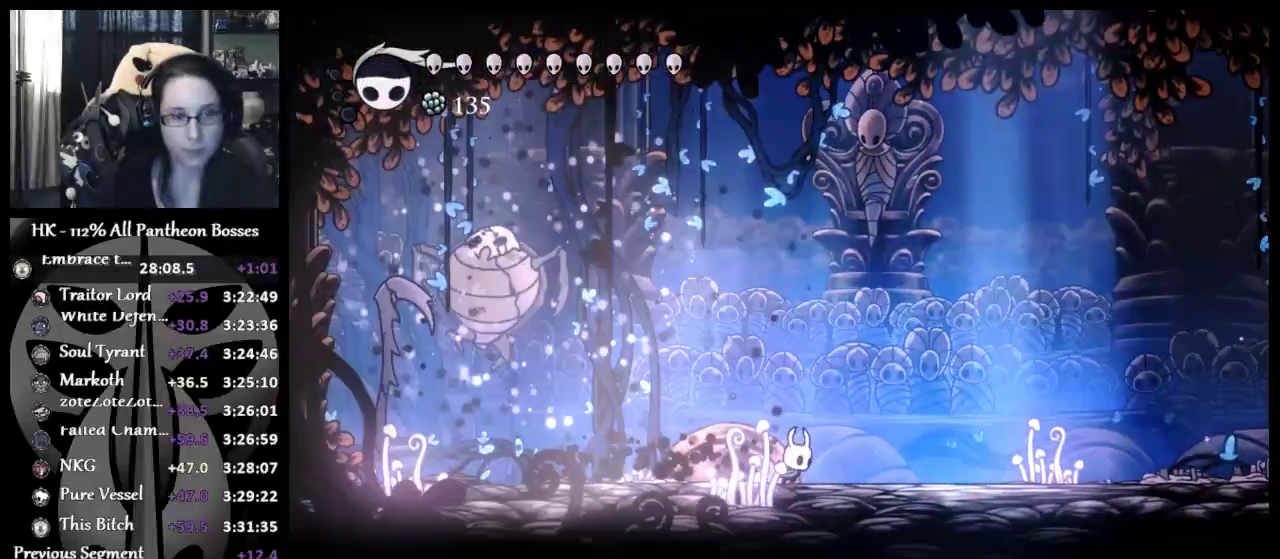
{"buttons": [], "left_stick": "down", "button_events": []}
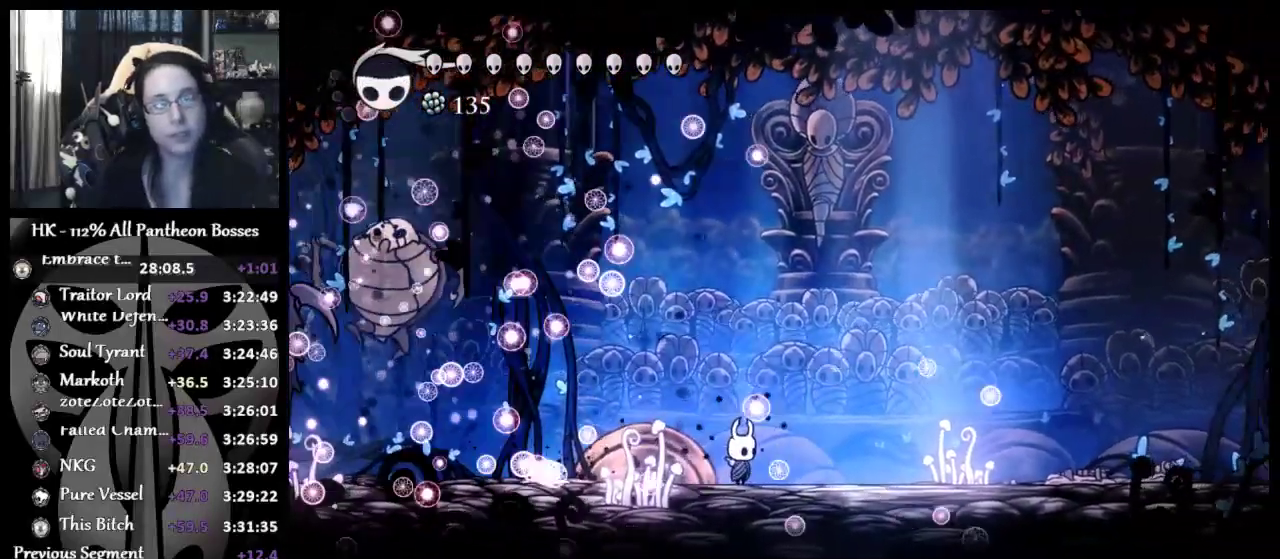
{"buttons": [], "left_stick": "center", "button_events": []}